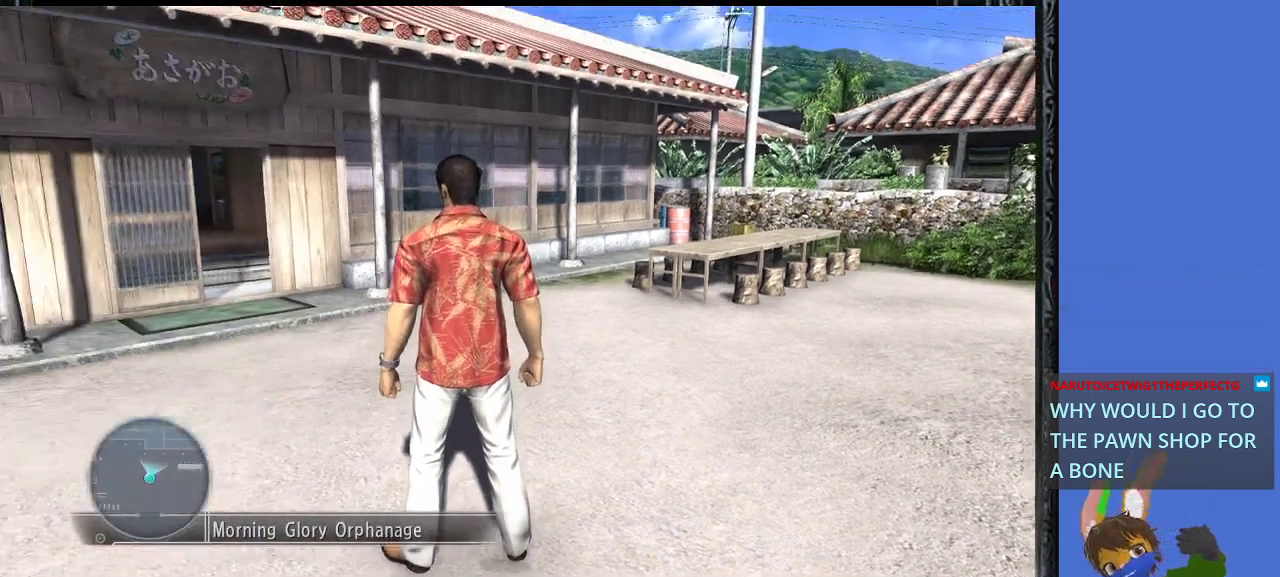
Gameplay with a controller (PlayStation layout); each line is a JSON object with the inputs held at the frame after it. "events" lists button and stick changes between this image and that frame as [ms after this image, input, new state], when the widget could be followed in between.
{"buttons": [], "left_stick": "center", "right_stick": "center", "events": []}
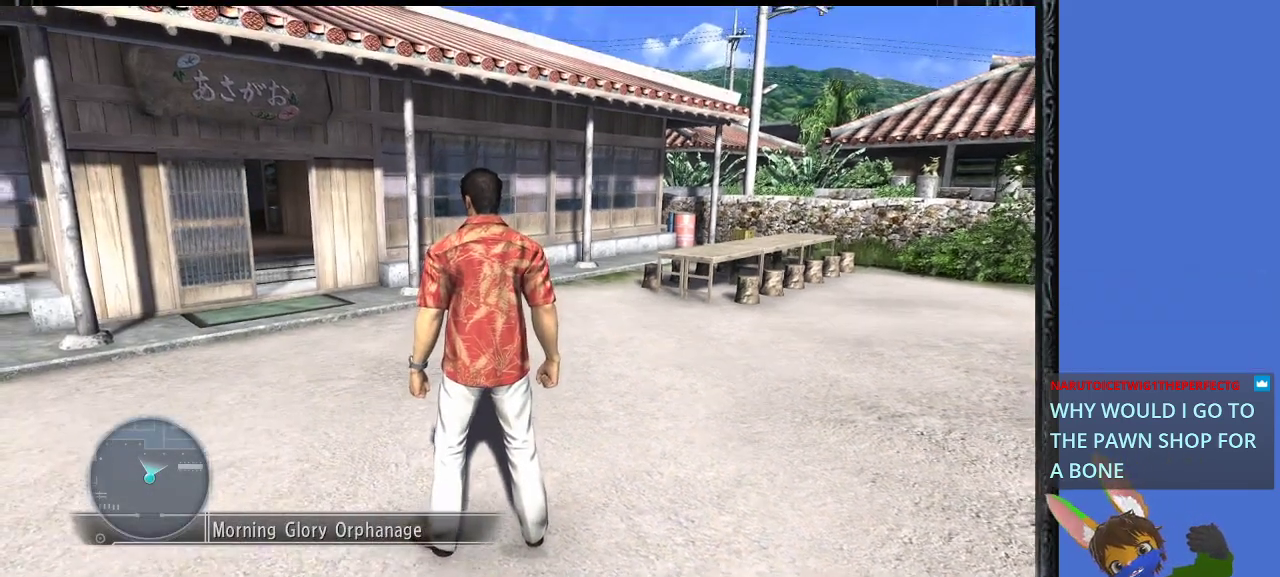
{"buttons": [], "left_stick": "center", "right_stick": "left", "events": [[167, "right_stick", "left"]]}
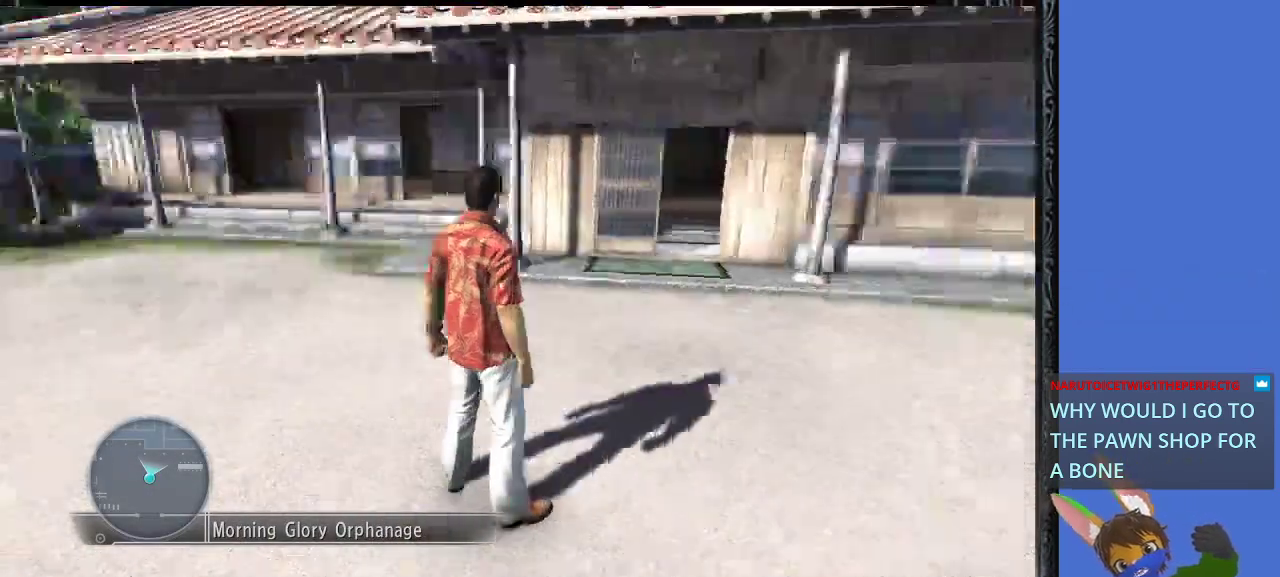
{"buttons": [], "left_stick": "up", "right_stick": "center", "events": [[67, "right_stick", "center"], [433, "left_stick", "up"]]}
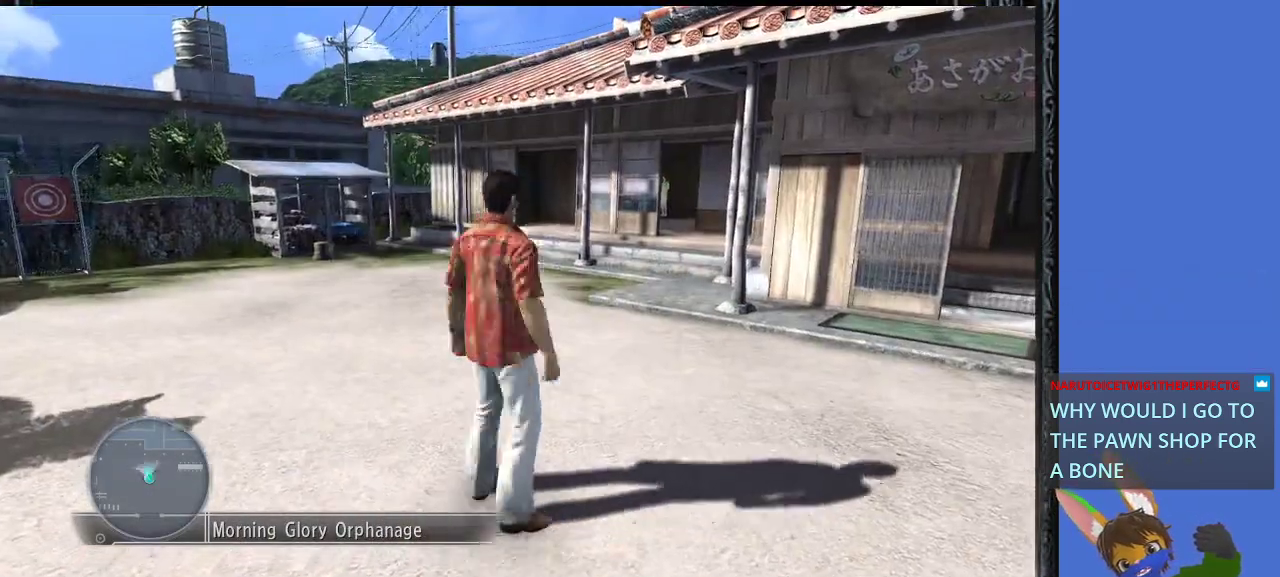
{"buttons": [], "left_stick": "up-right", "right_stick": "center", "events": [[67, "left_stick", "up-right"]]}
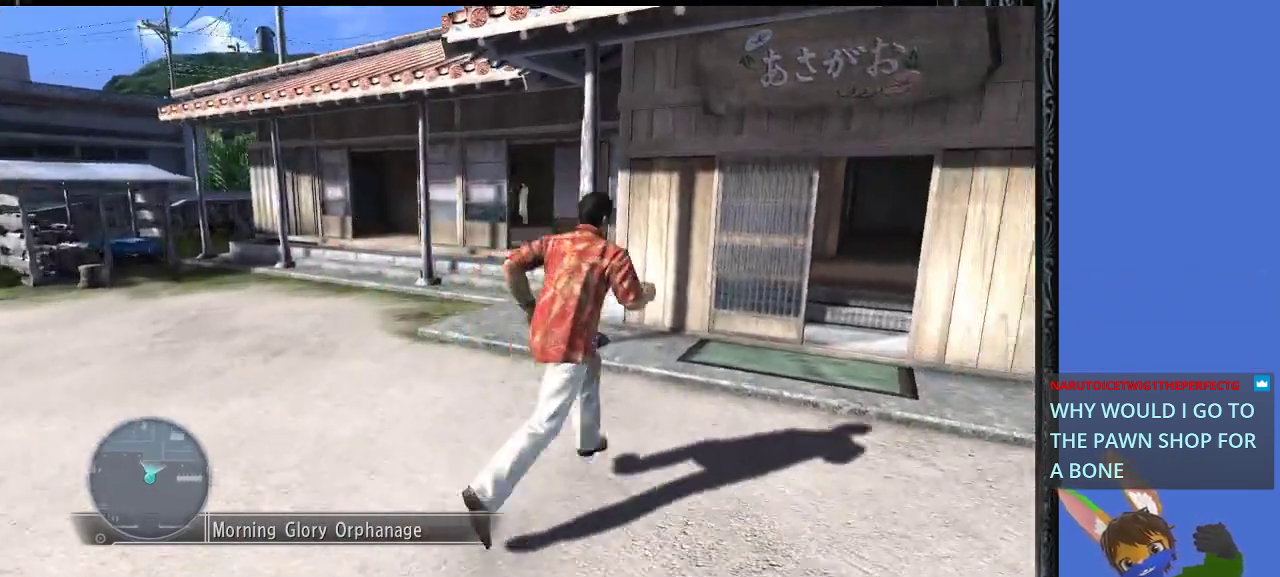
{"buttons": [], "left_stick": "up", "right_stick": "center", "events": [[500, "left_stick", "up"]]}
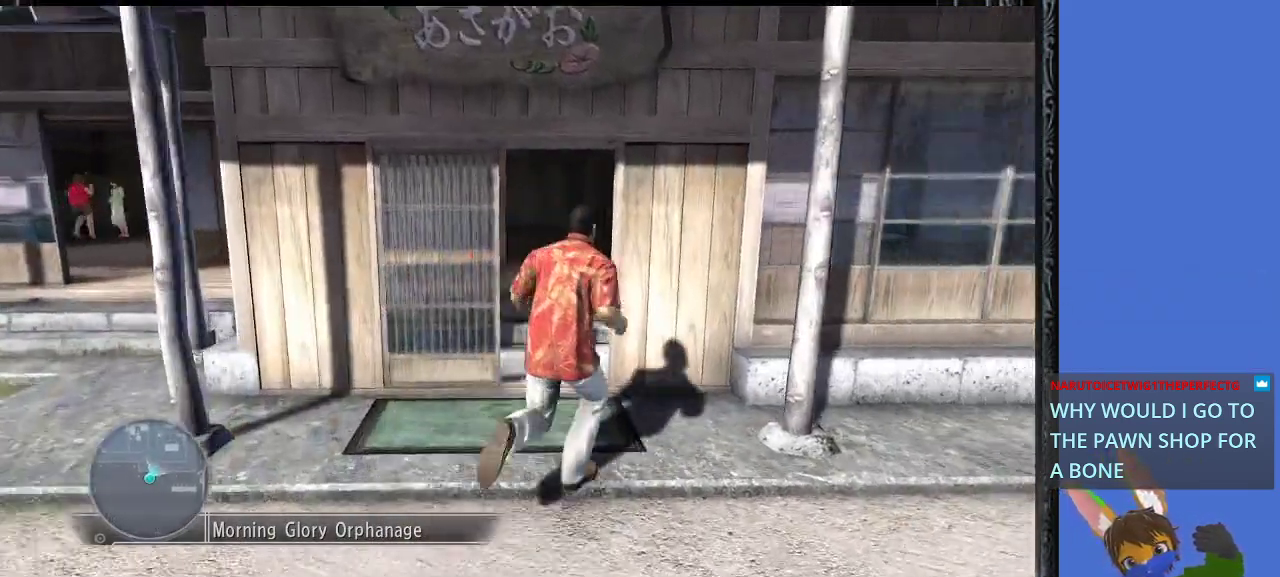
{"buttons": [], "left_stick": "up", "right_stick": "center", "events": []}
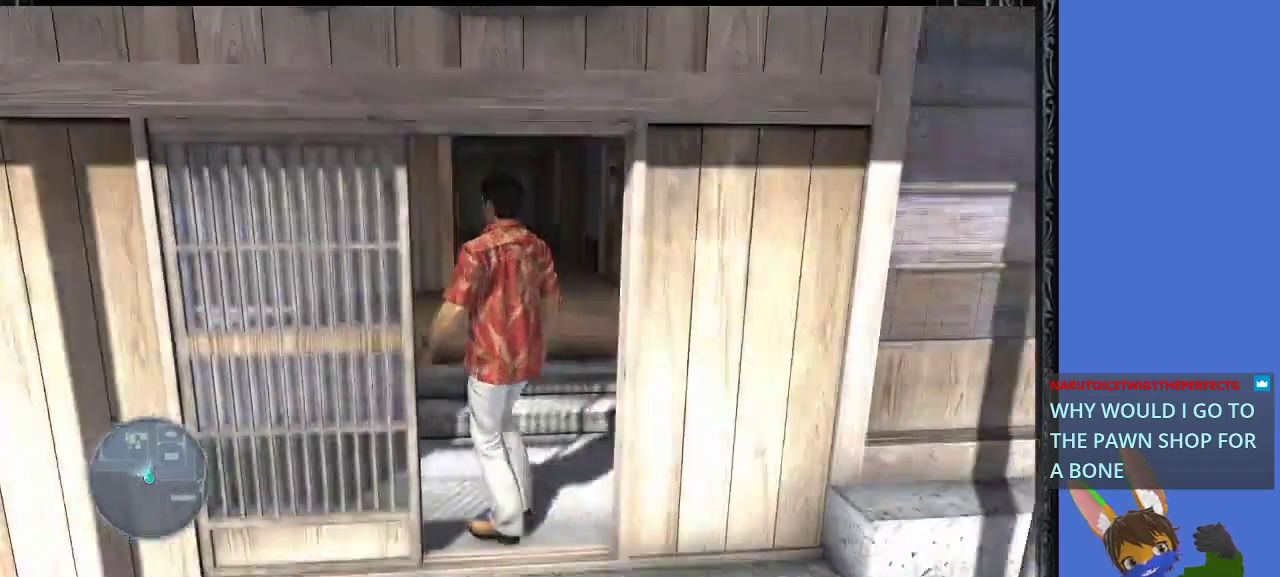
{"buttons": [], "left_stick": "up", "right_stick": "center", "events": []}
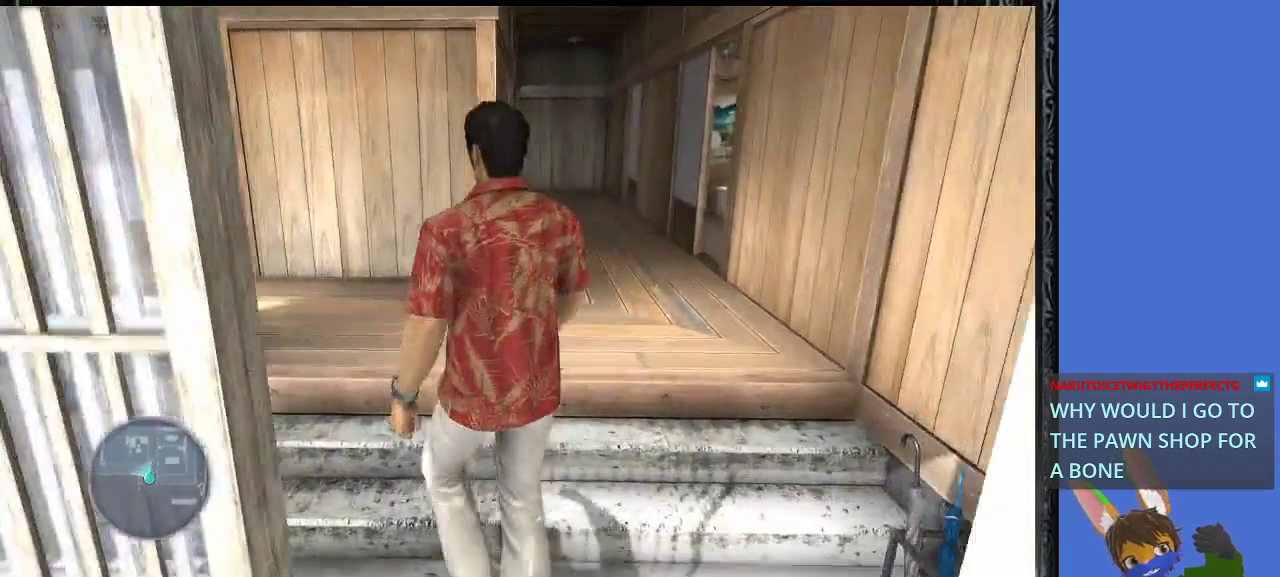
{"buttons": [], "left_stick": "up", "right_stick": "center", "events": []}
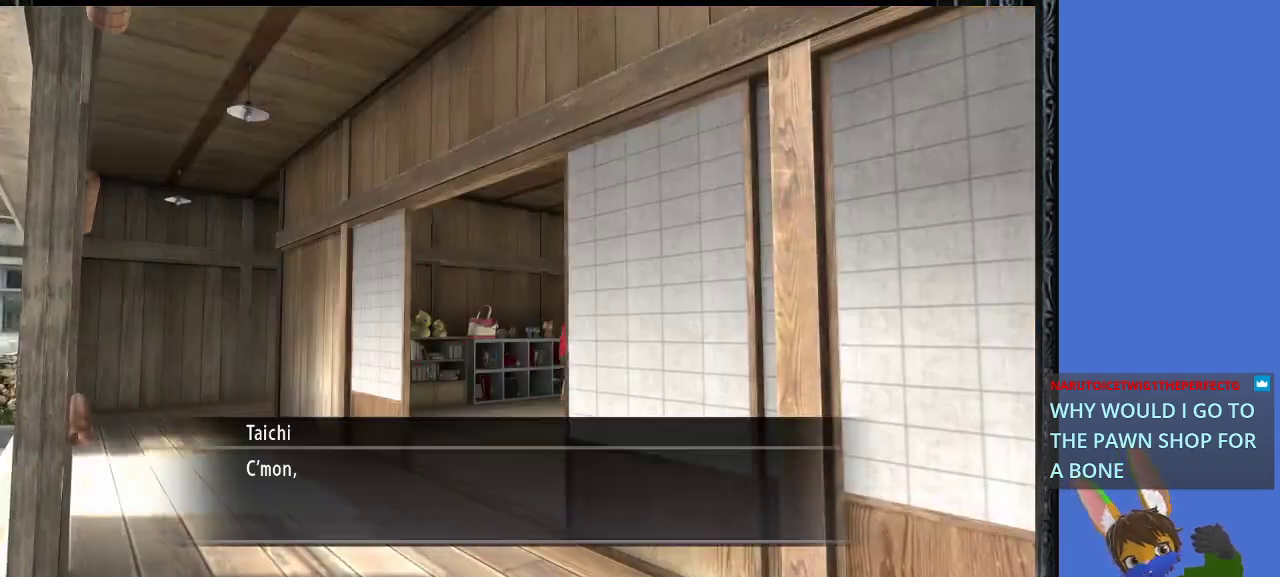
{"buttons": ["CROSS"], "left_stick": "center", "right_stick": "center", "events": [[233, "left_stick", "center"], [500, "CROSS", "down"]]}
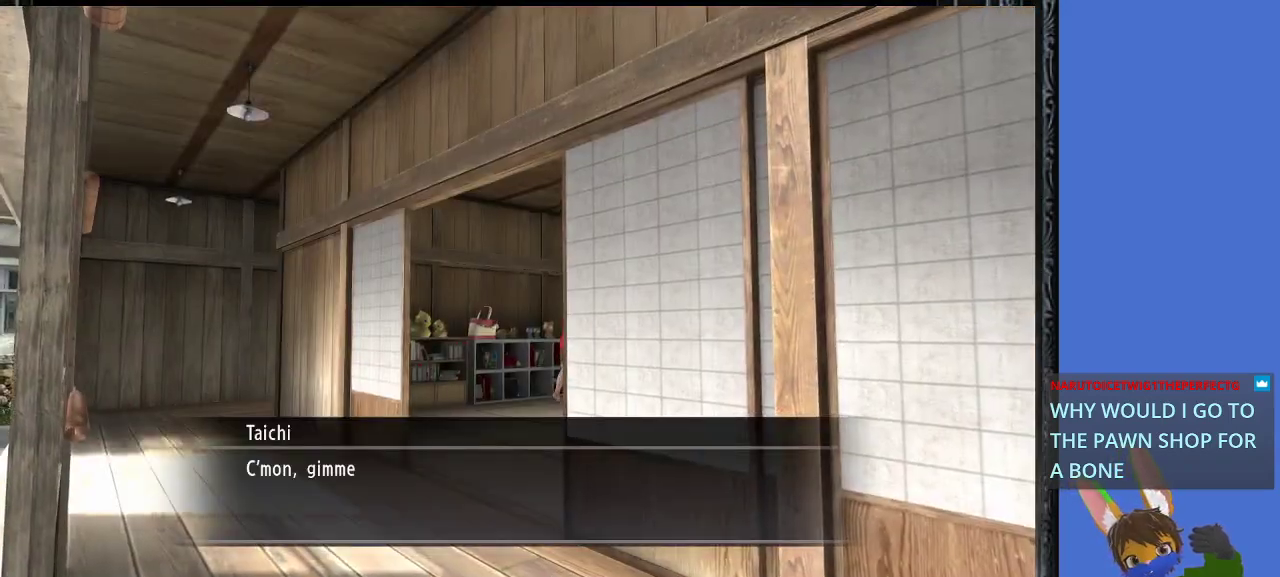
{"buttons": [], "left_stick": "center", "right_stick": "center", "events": [[133, "CROSS", "up"]]}
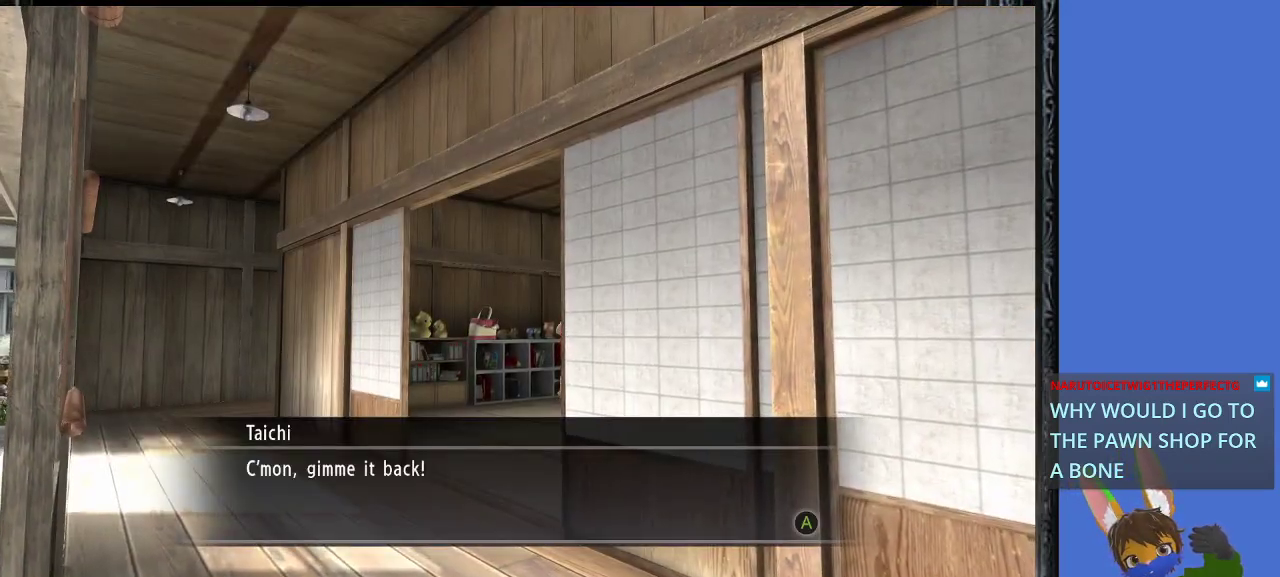
{"buttons": [], "left_stick": "center", "right_stick": "center", "events": [[367, "CROSS", "down"], [500, "CROSS", "up"]]}
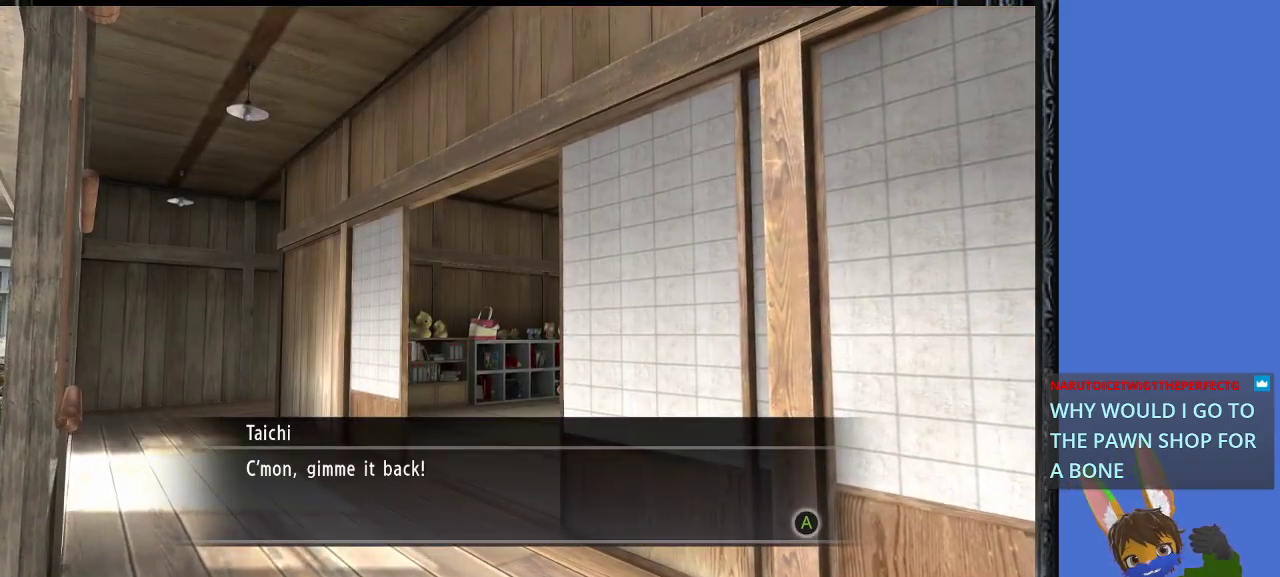
{"buttons": [], "left_stick": "center", "right_stick": "center", "events": [[333, "CROSS", "down"], [500, "CROSS", "up"]]}
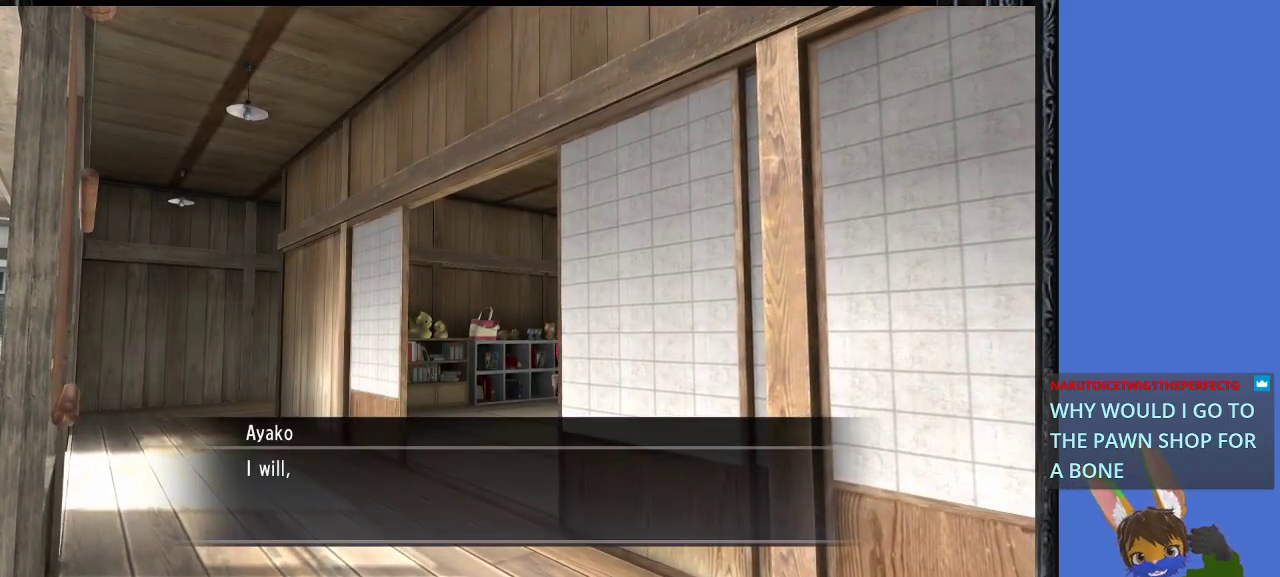
{"buttons": [], "left_stick": "center", "right_stick": "center", "events": []}
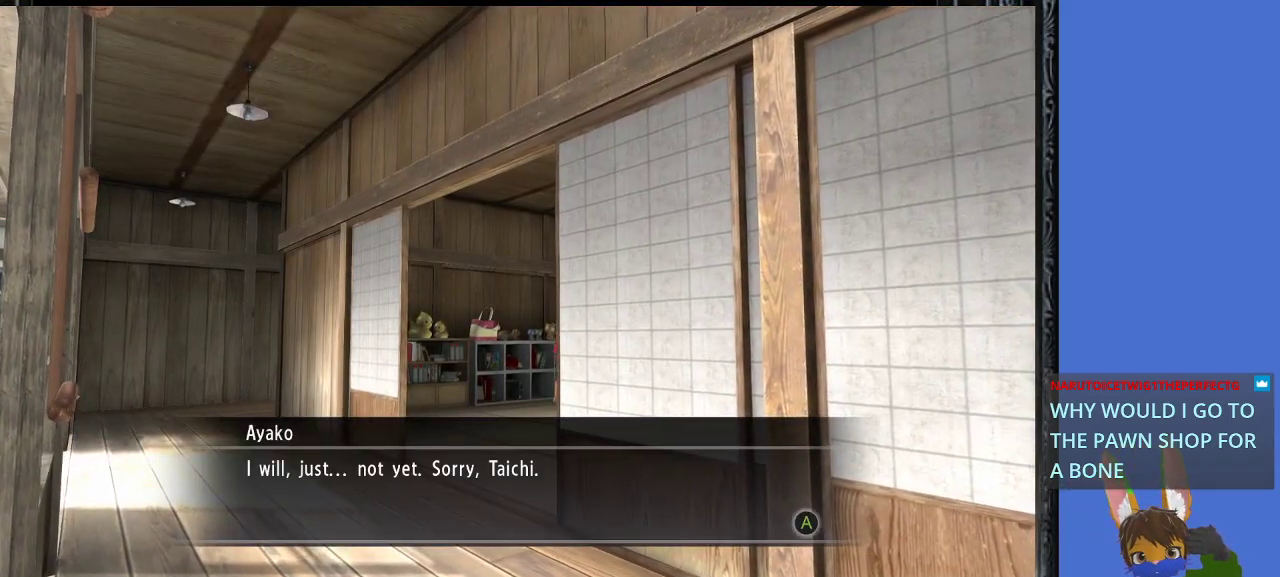
{"buttons": [], "left_stick": "center", "right_stick": "center", "events": [[367, "CROSS", "down"], [500, "CROSS", "up"]]}
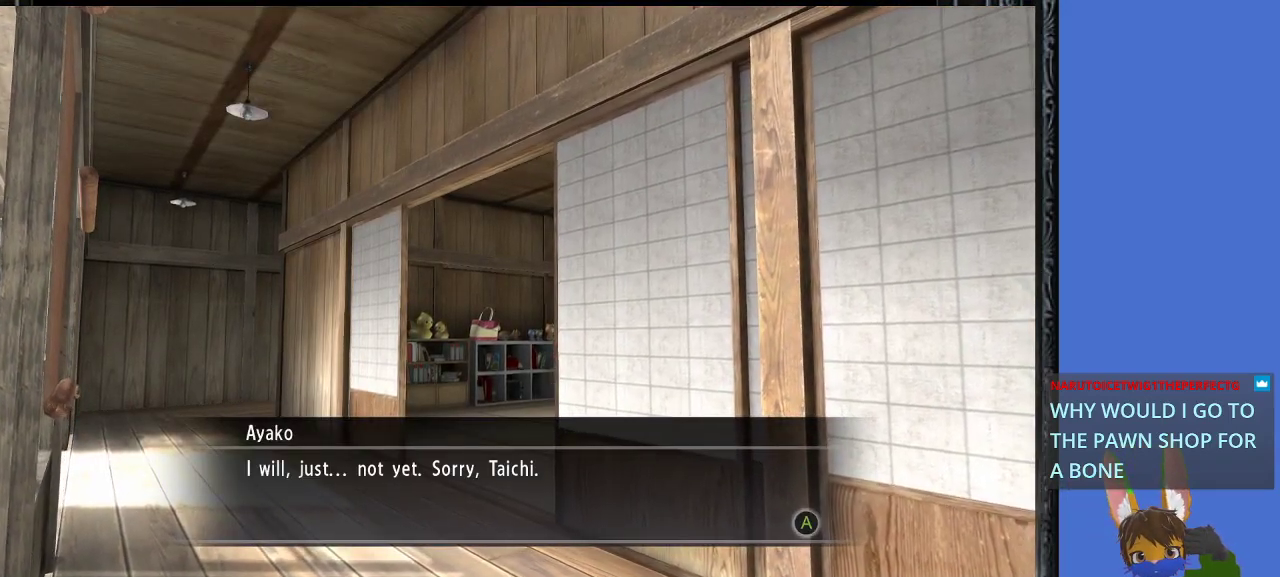
{"buttons": [], "left_stick": "center", "right_stick": "center", "events": [[300, "CROSS", "down"], [467, "CROSS", "up"]]}
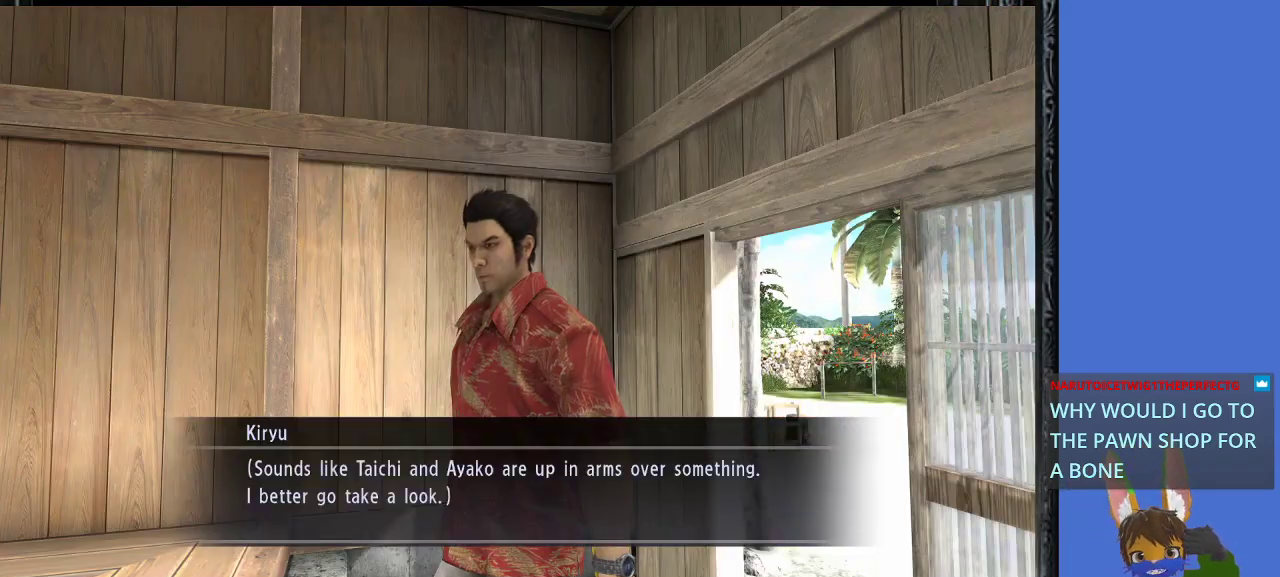
{"buttons": [], "left_stick": "center", "right_stick": "center", "events": []}
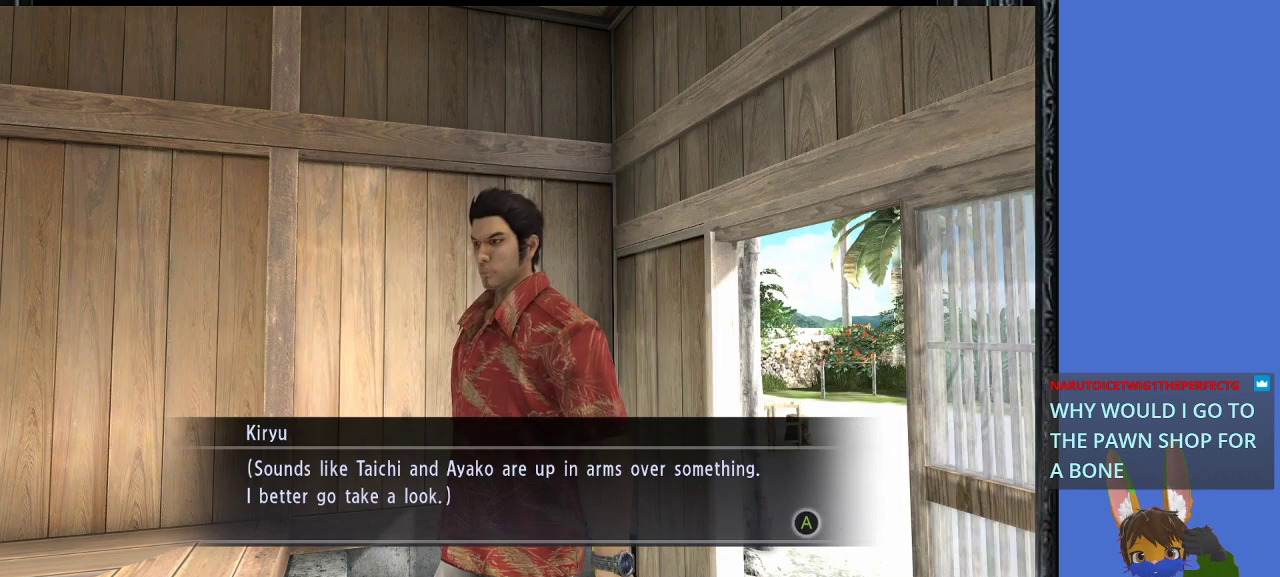
{"buttons": [], "left_stick": "center", "right_stick": "center", "events": [[267, "CROSS", "down"], [433, "CROSS", "up"]]}
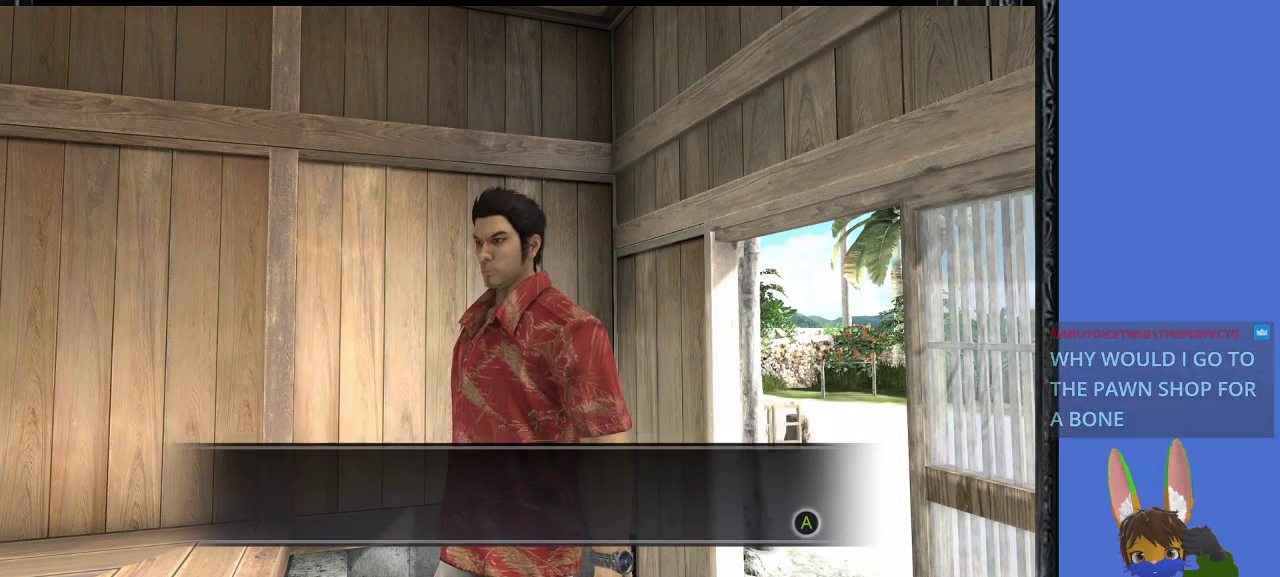
{"buttons": [], "left_stick": "left", "right_stick": "center", "events": [[467, "left_stick", "left"]]}
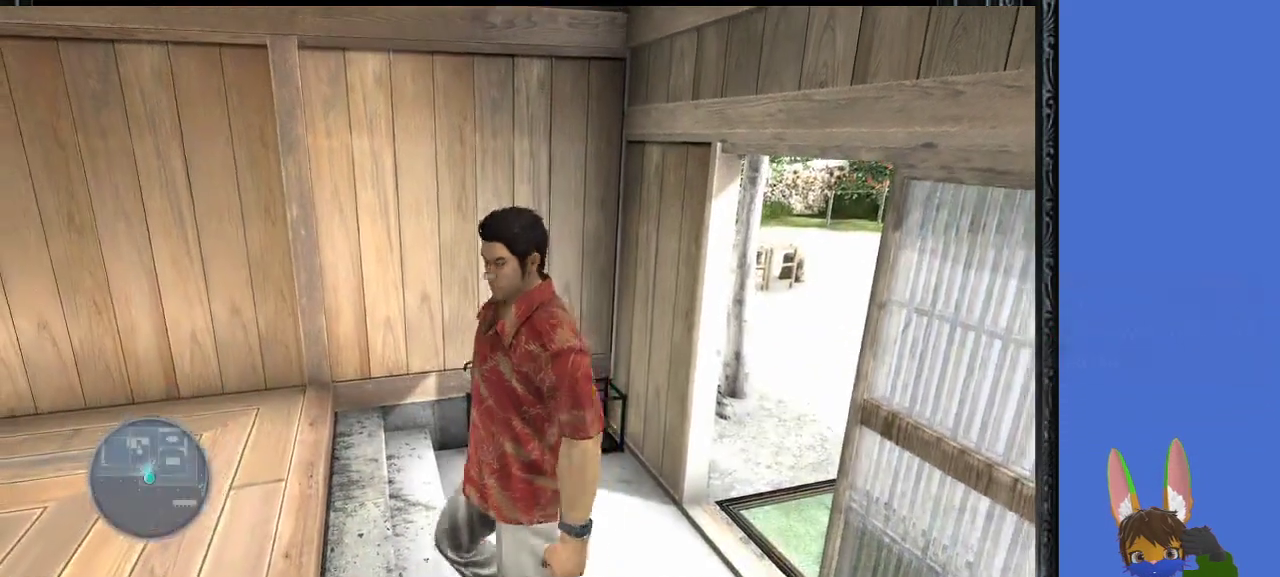
{"buttons": [], "left_stick": "up-left", "right_stick": "left", "events": [[333, "right_stick", "left"], [500, "left_stick", "up-left"]]}
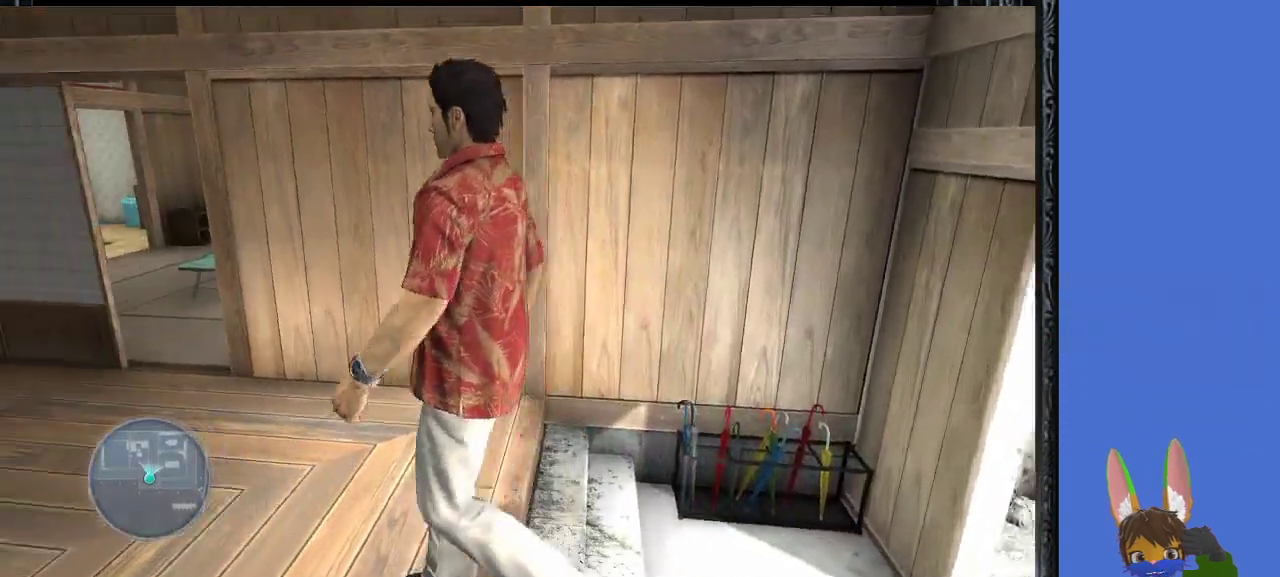
{"buttons": [], "left_stick": "up", "right_stick": "left", "events": [[200, "left_stick", "up"]]}
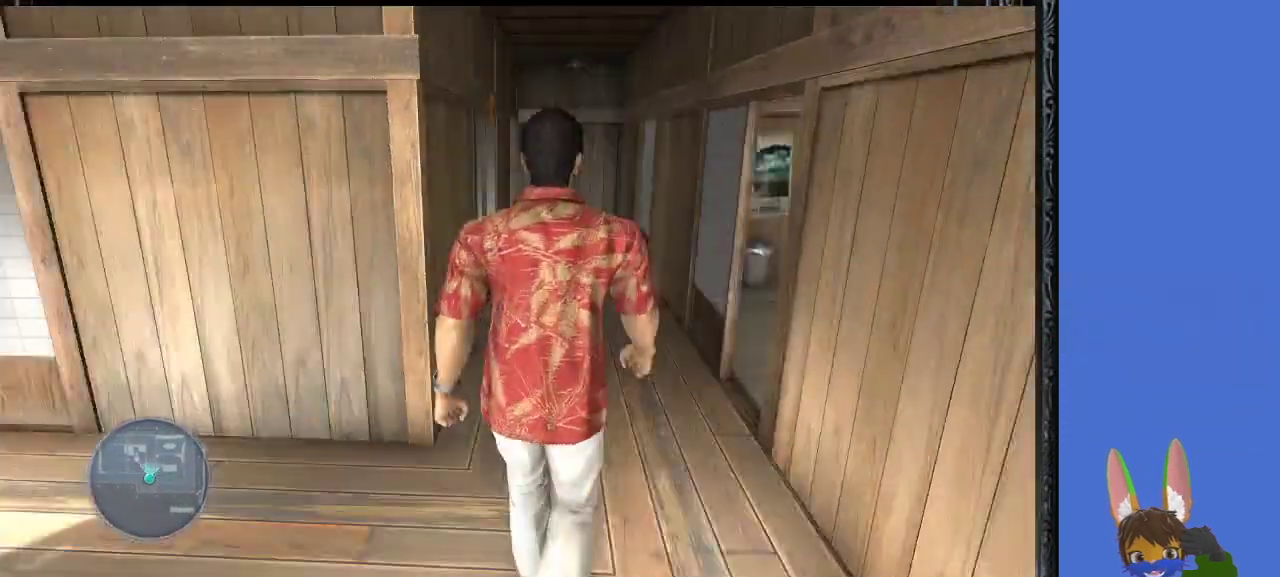
{"buttons": [], "left_stick": "right", "right_stick": "center", "events": [[233, "left_stick", "up-right"], [233, "right_stick", "center"], [333, "left_stick", "right"]]}
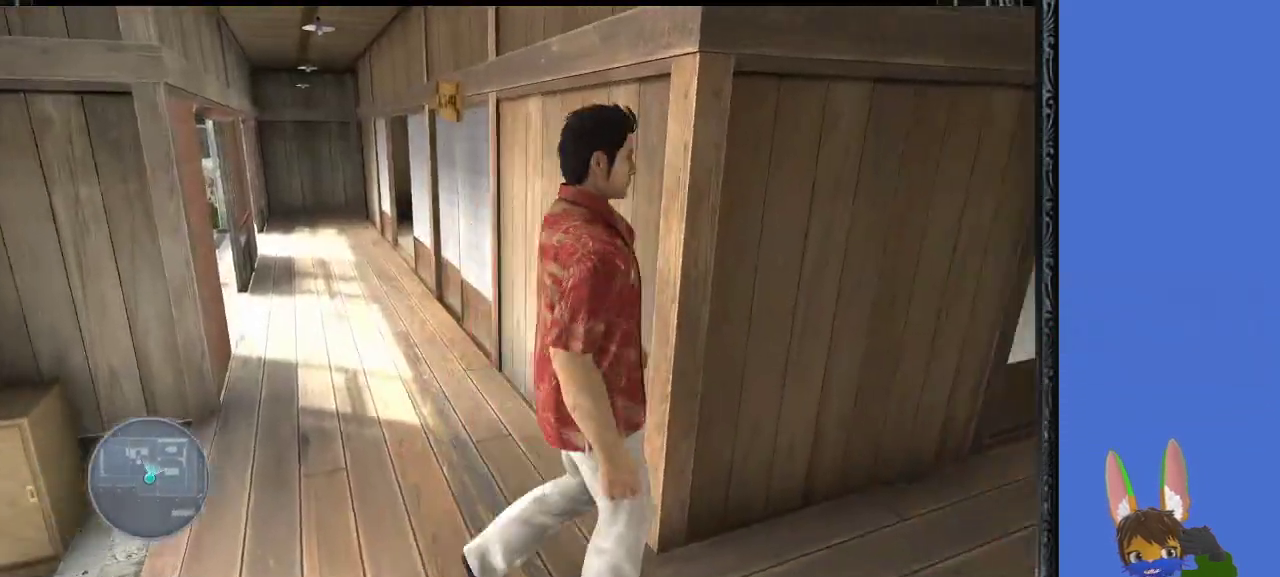
{"buttons": [], "left_stick": "up", "right_stick": "center", "events": [[333, "left_stick", "up"]]}
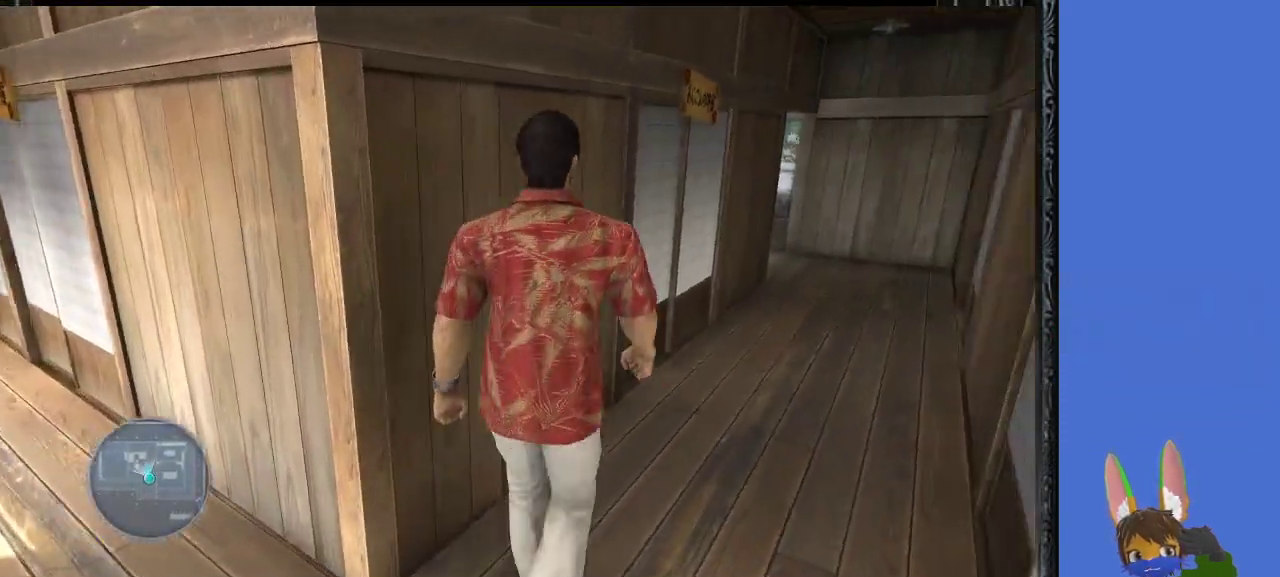
{"buttons": [], "left_stick": "up", "right_stick": "center", "events": []}
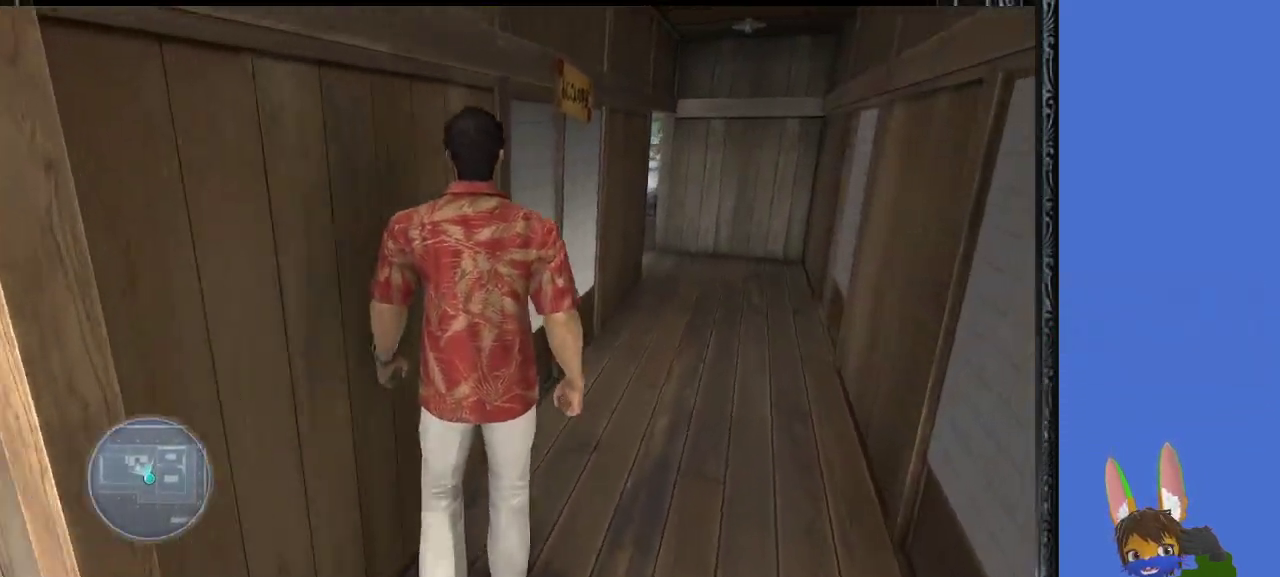
{"buttons": [], "left_stick": "up", "right_stick": "center", "events": []}
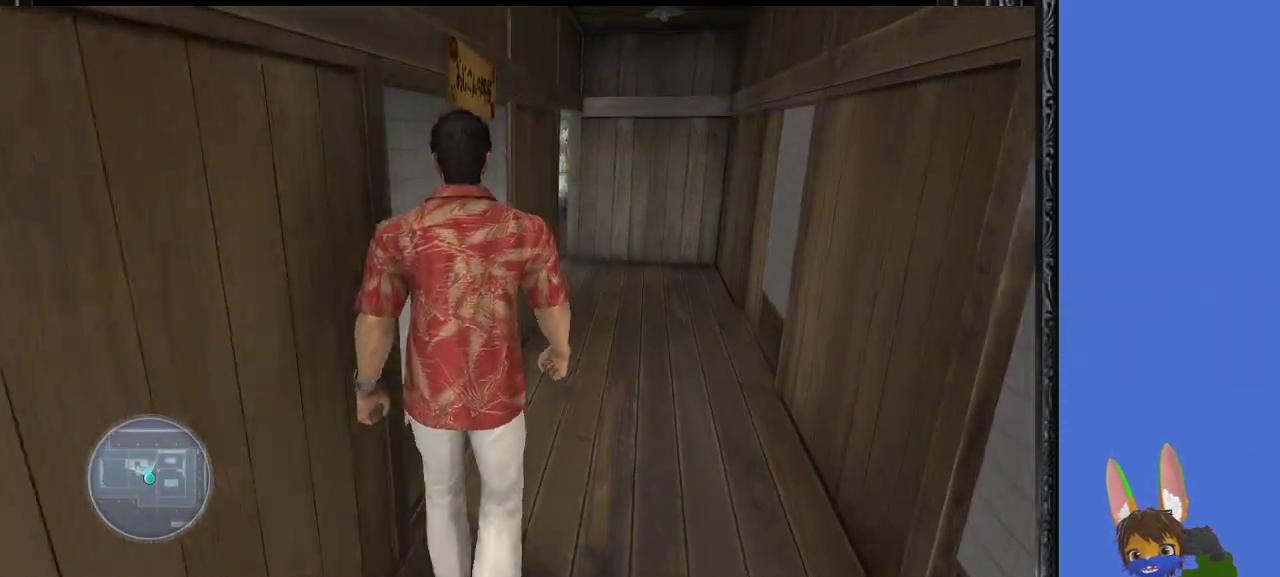
{"buttons": ["CROSS"], "left_stick": "left", "right_stick": "center", "events": [[367, "left_stick", "up-left"], [467, "CROSS", "down"], [467, "left_stick", "left"]]}
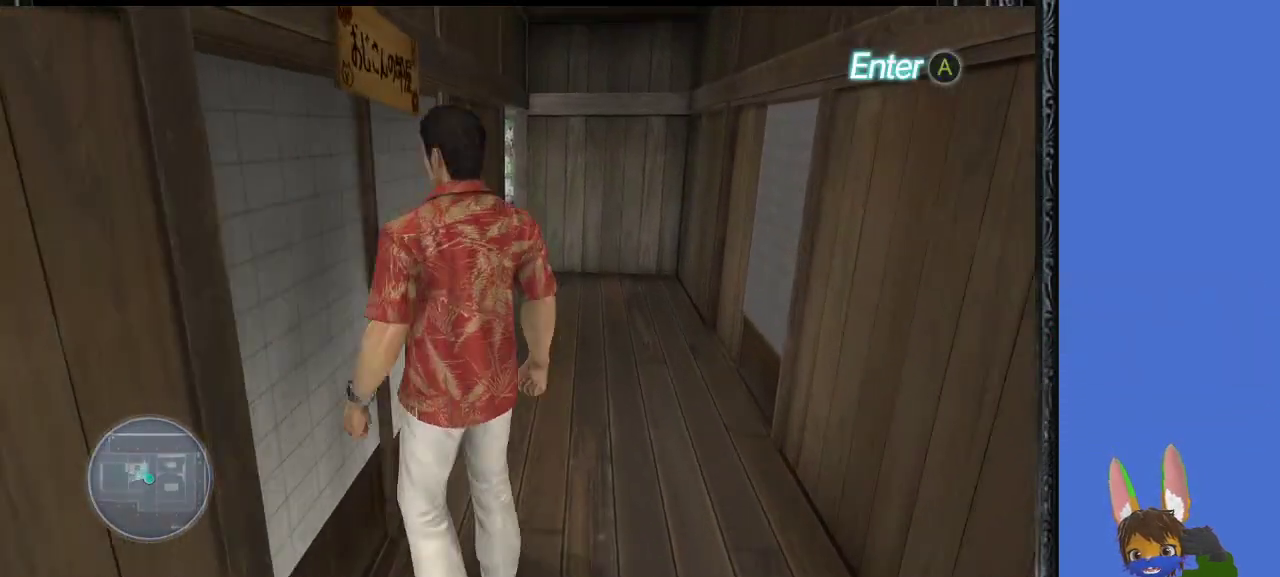
{"buttons": [], "left_stick": "center", "right_stick": "center", "events": [[133, "CROSS", "up"], [133, "left_stick", "center"]]}